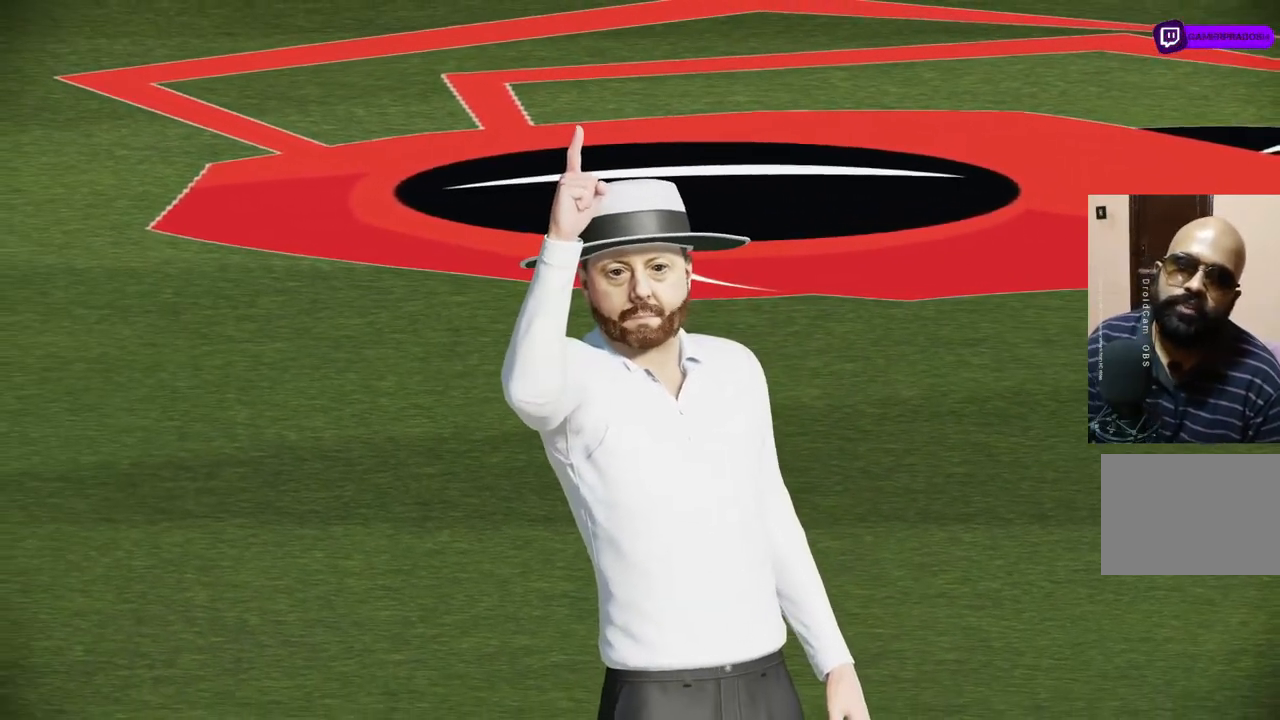
Gameplay with a controller (PlayStation layout); each line is a JSON object with the inputs held at the frame after it. "events" lists button and stick changes between this image and that frame as [ms after this image, input, new state], when the widget could be followed in between. Not read: L1 L2 L3 R1 R2 R3.
{"buttons": [], "left_stick": "center", "right_stick": "center", "events": []}
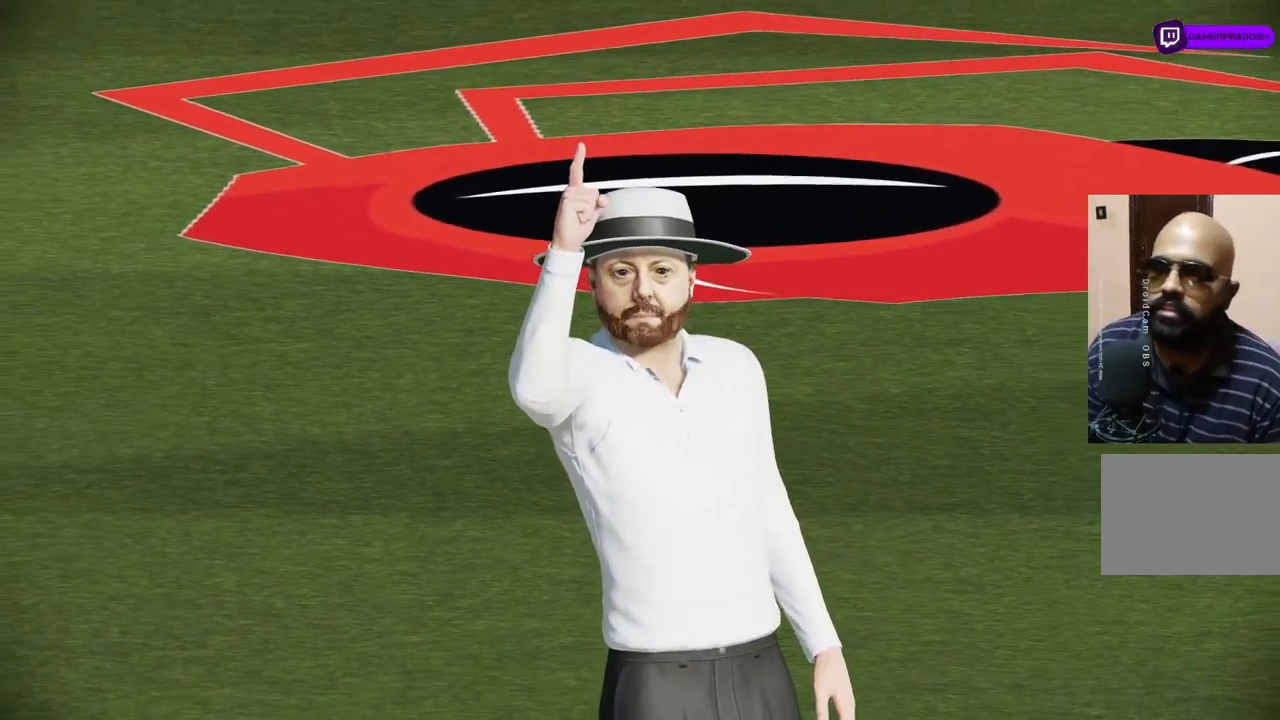
{"buttons": [], "left_stick": "center", "right_stick": "center", "events": []}
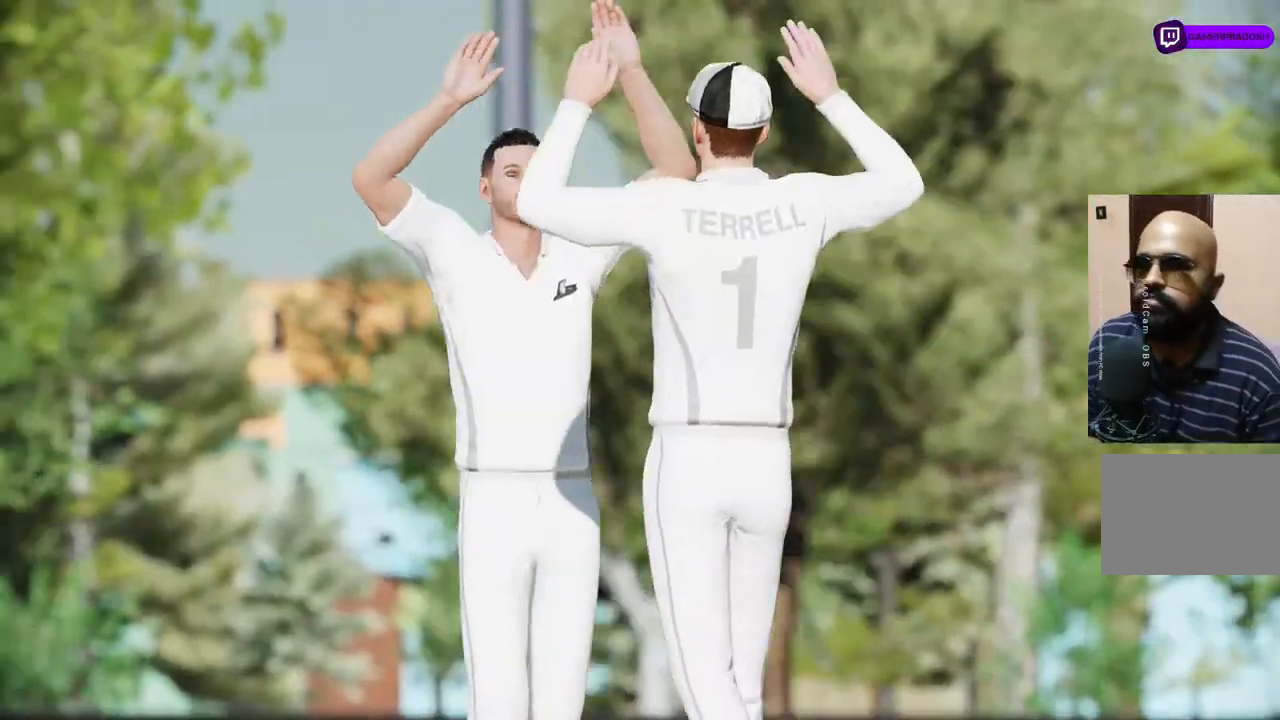
{"buttons": ["CROSS"], "left_stick": "center", "right_stick": "center", "events": [[350, "CROSS", "down"]]}
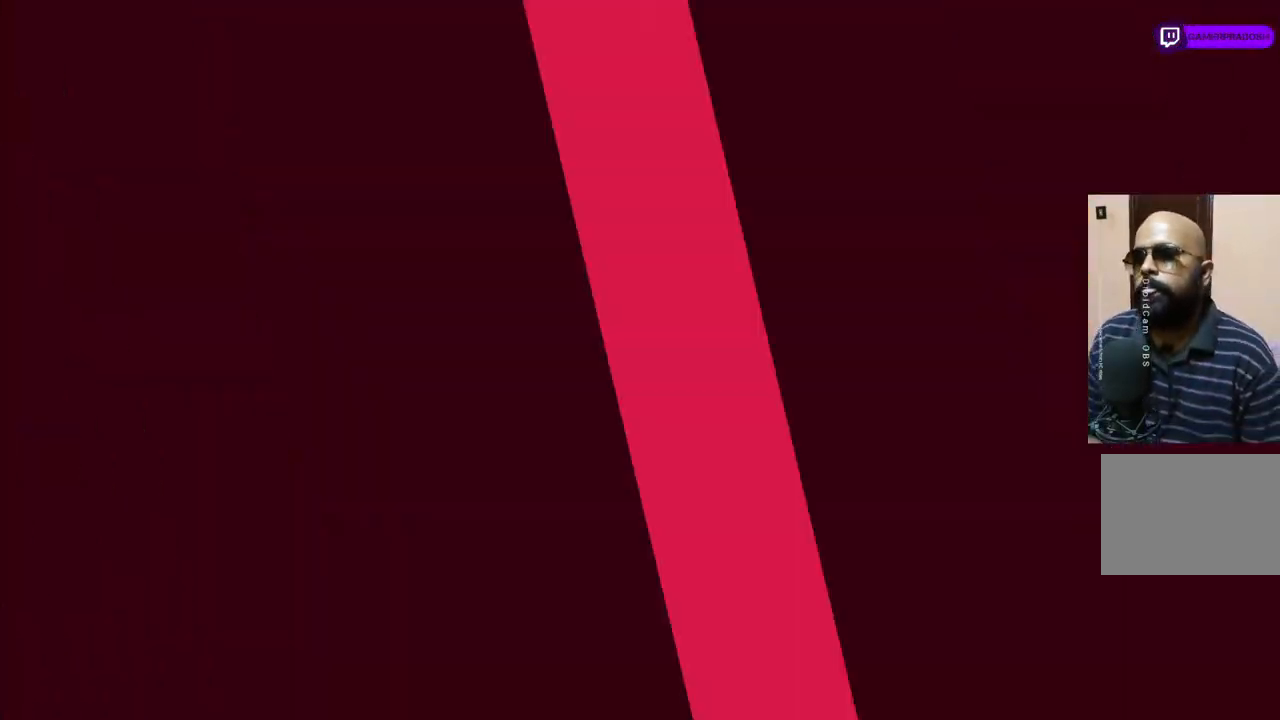
{"buttons": [], "left_stick": "center", "right_stick": "center", "events": [[17, "CROSS", "up"]]}